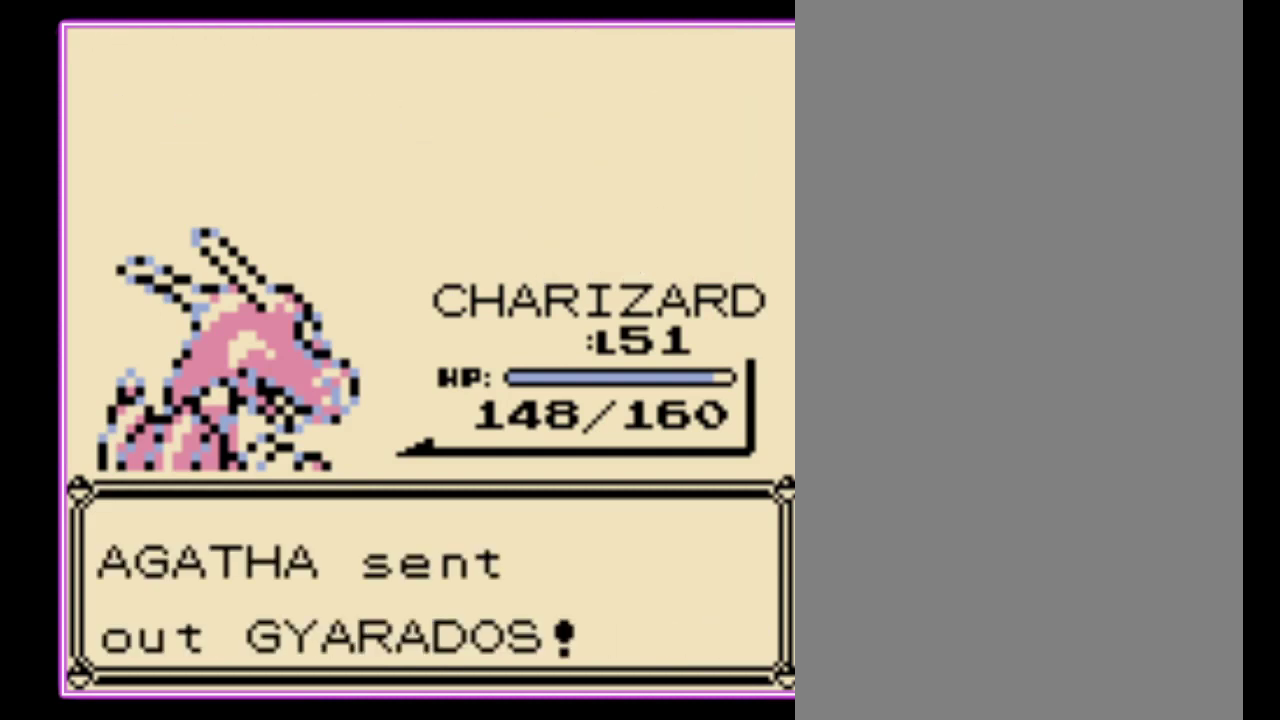
Gameplay with a controller (Nintendo layout); each line is a JSON object with the inputs held at the frame after it. "events" lists button and stick changes between this image and that frame as [ms after this image, input, new state], when the widget could be followed in between. Not read: L3 R3.
{"buttons": []}
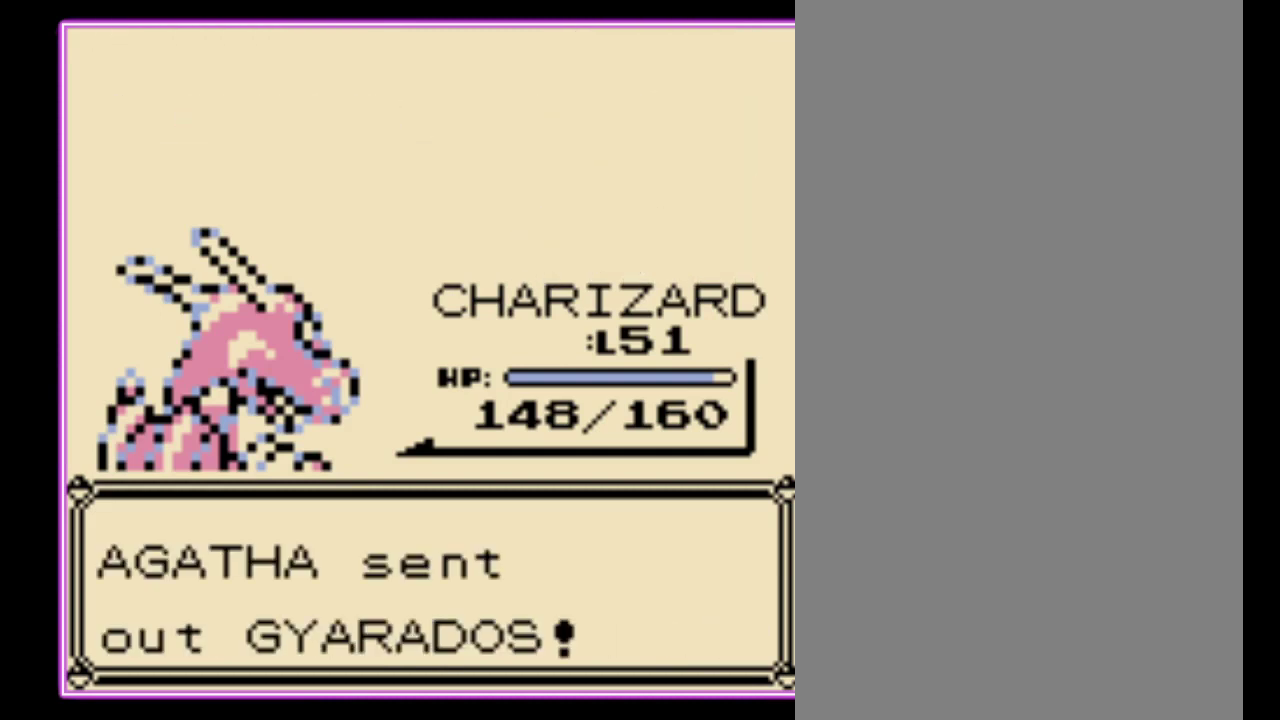
{"buttons": [], "events": []}
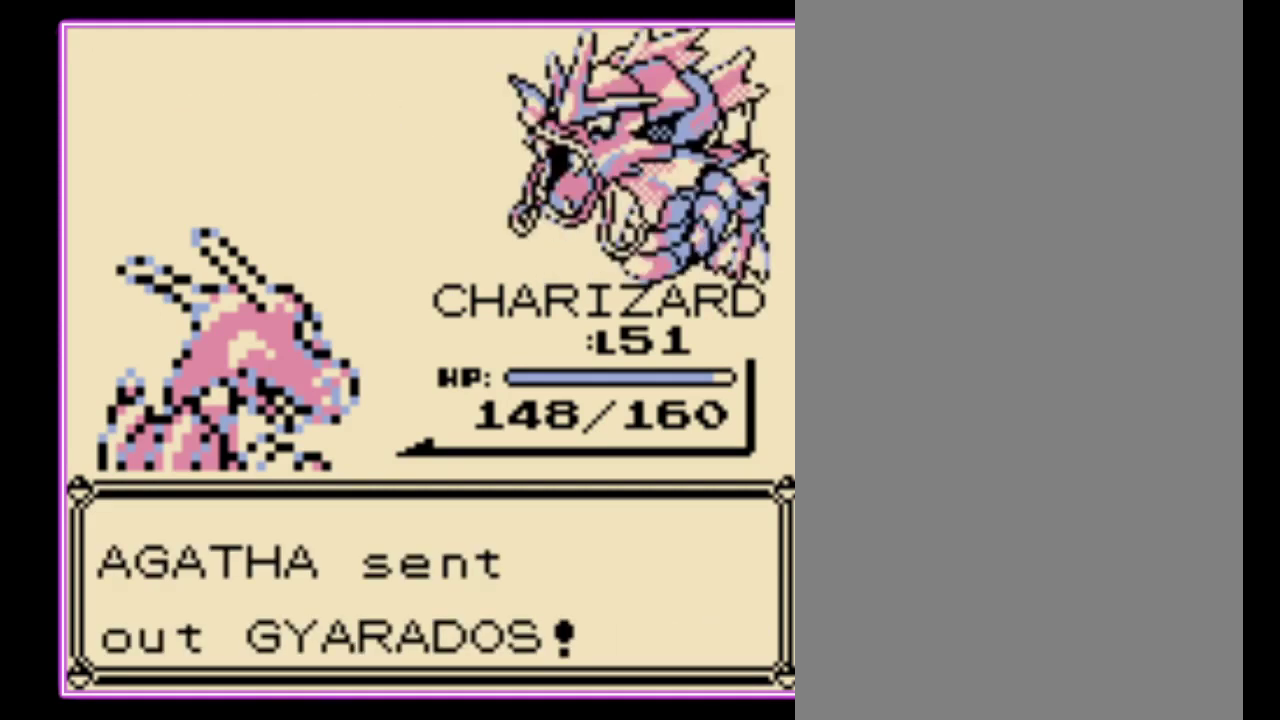
{"buttons": ["A"], "events": [[67, "A", "down"], [133, "A", "up"], [200, "A", "down"], [267, "A", "up"], [333, "A", "down"], [400, "A", "up"], [467, "A", "down"]]}
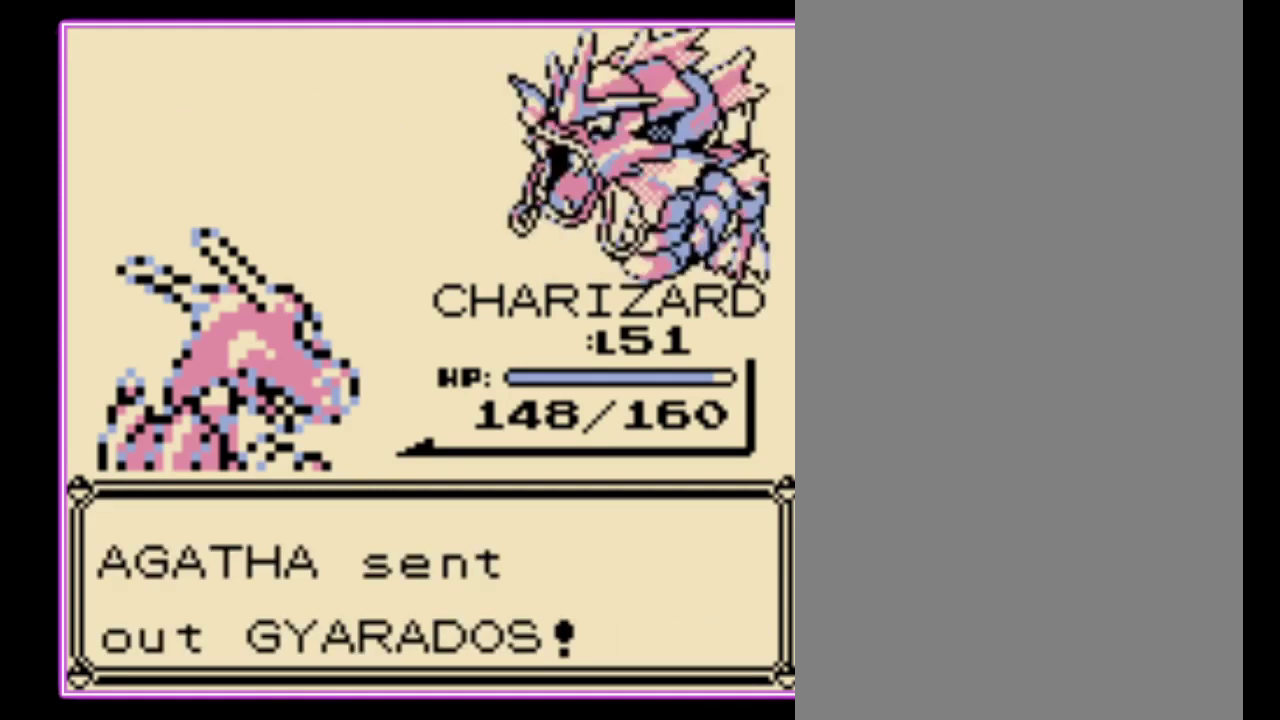
{"buttons": [], "events": [[33, "A", "up"], [100, "A", "down"], [167, "A", "up"], [233, "A", "down"], [300, "A", "up"]]}
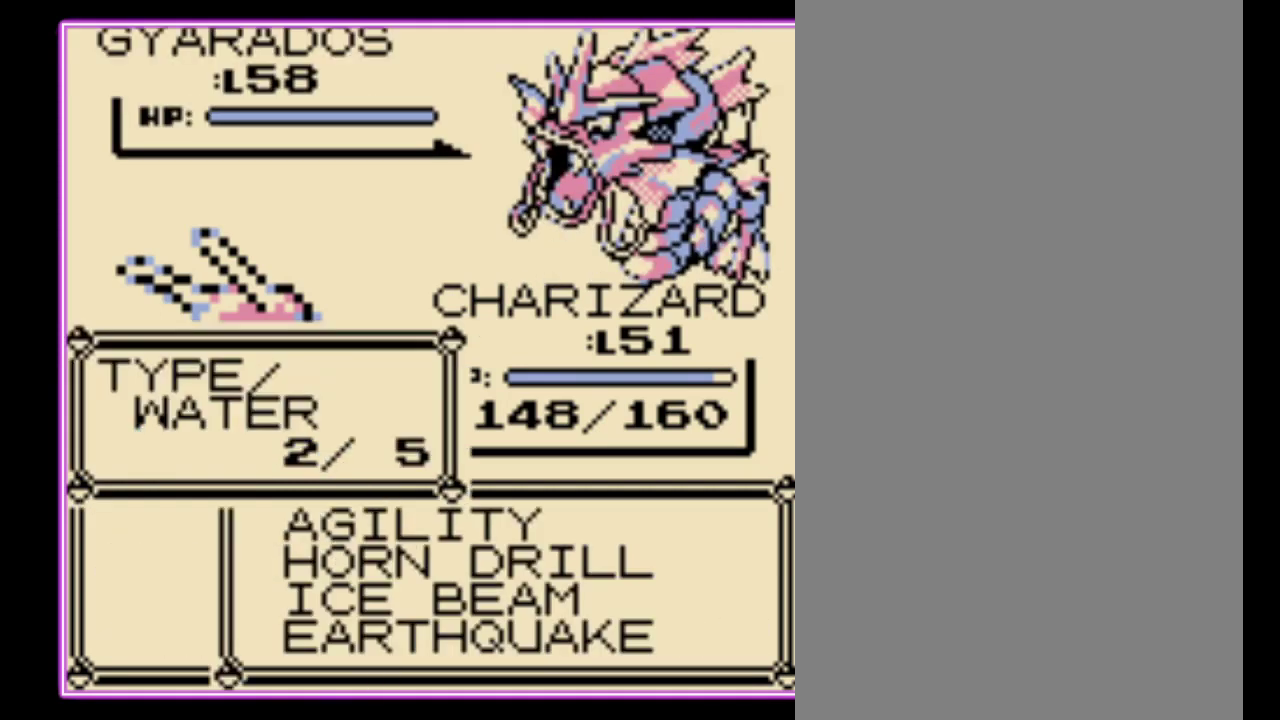
{"buttons": [], "events": [[167, "A", "down"], [233, "A", "up"], [433, "A", "down"], [500, "A", "up"]]}
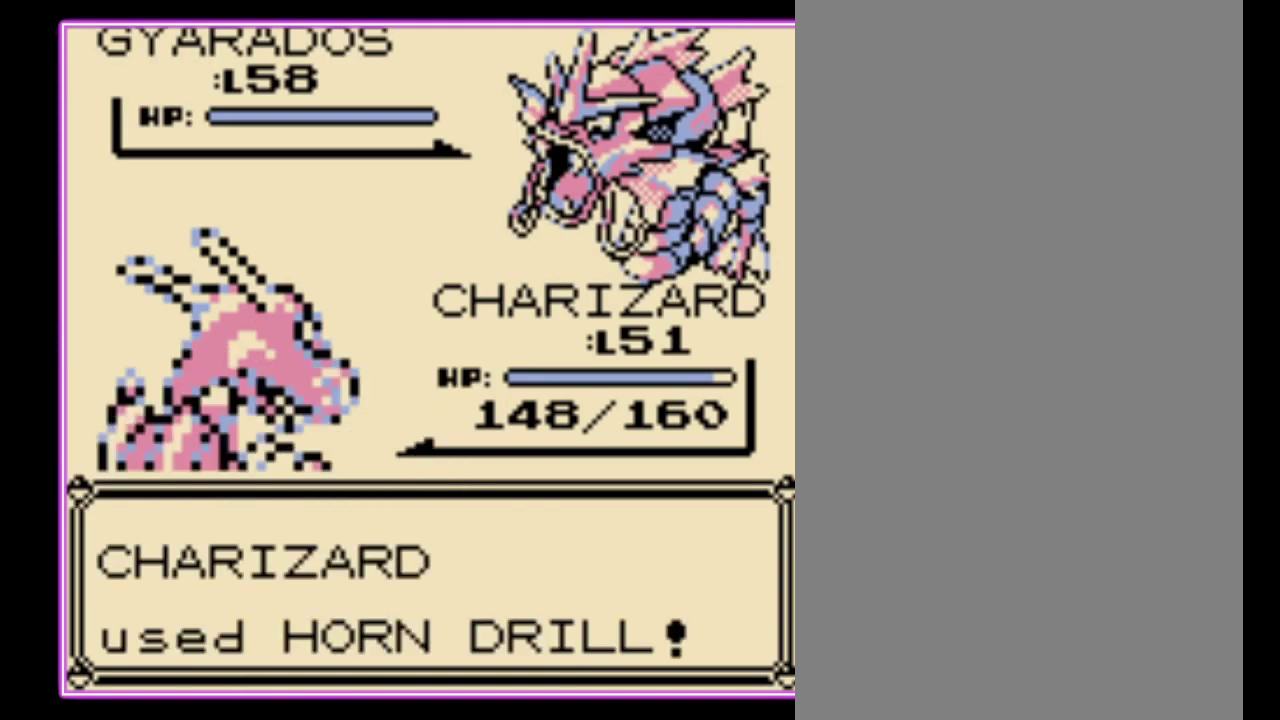
{"buttons": ["A"]}
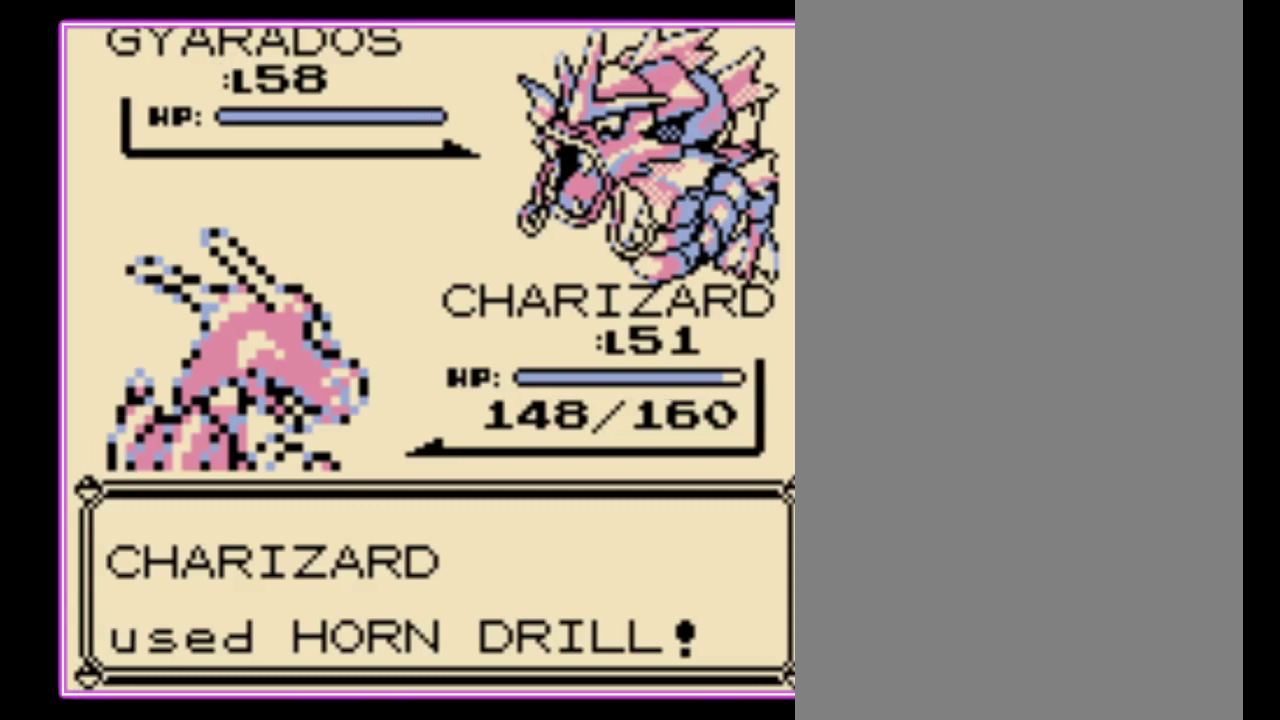
{"buttons": []}
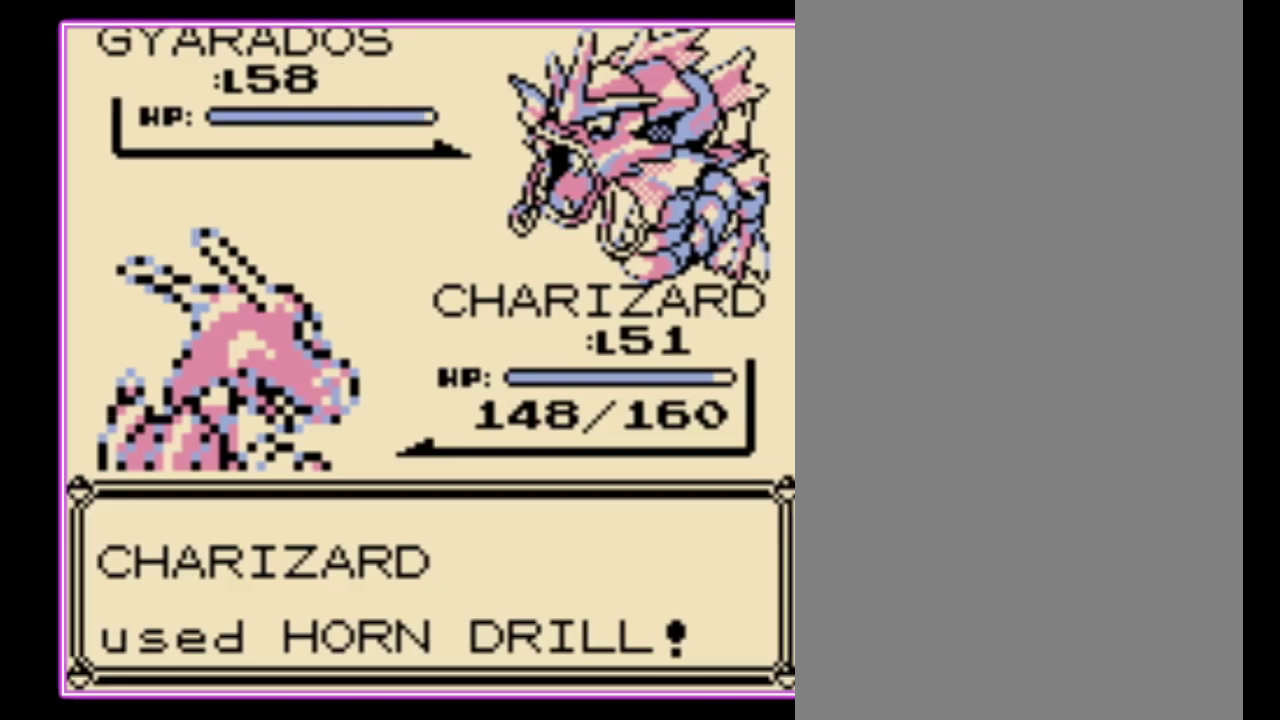
{"buttons": [], "events": []}
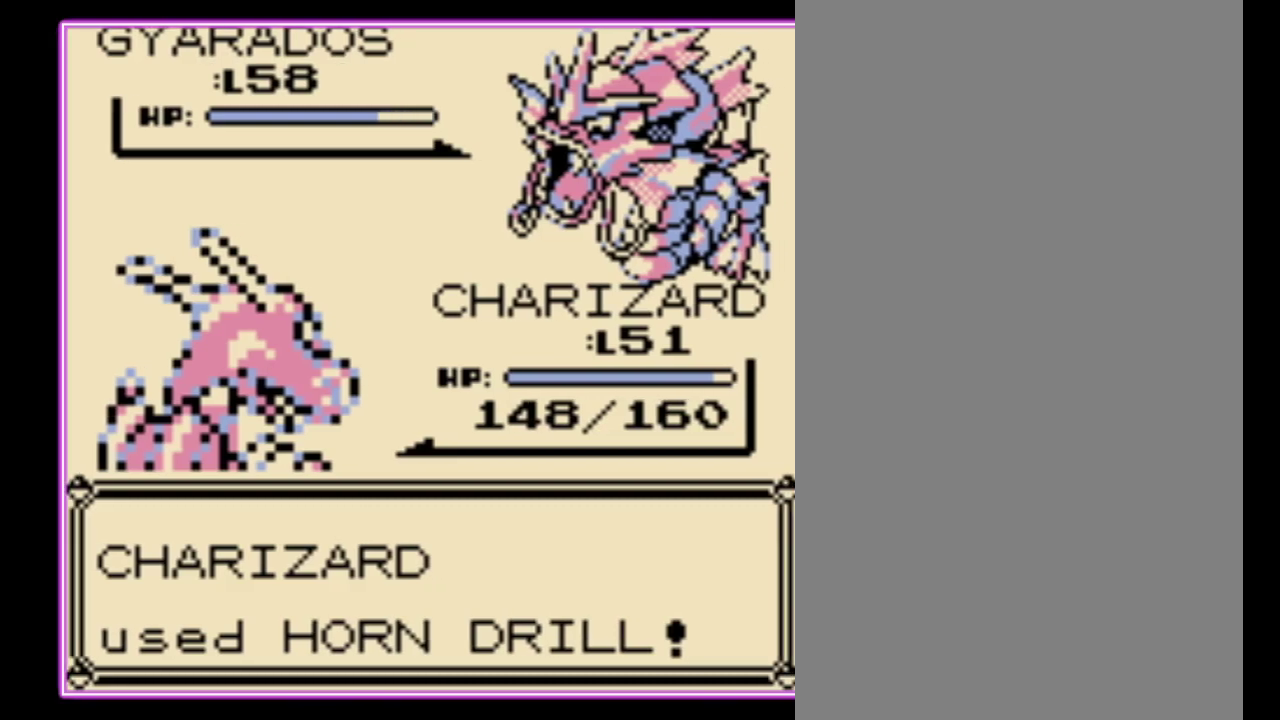
{"buttons": [], "events": []}
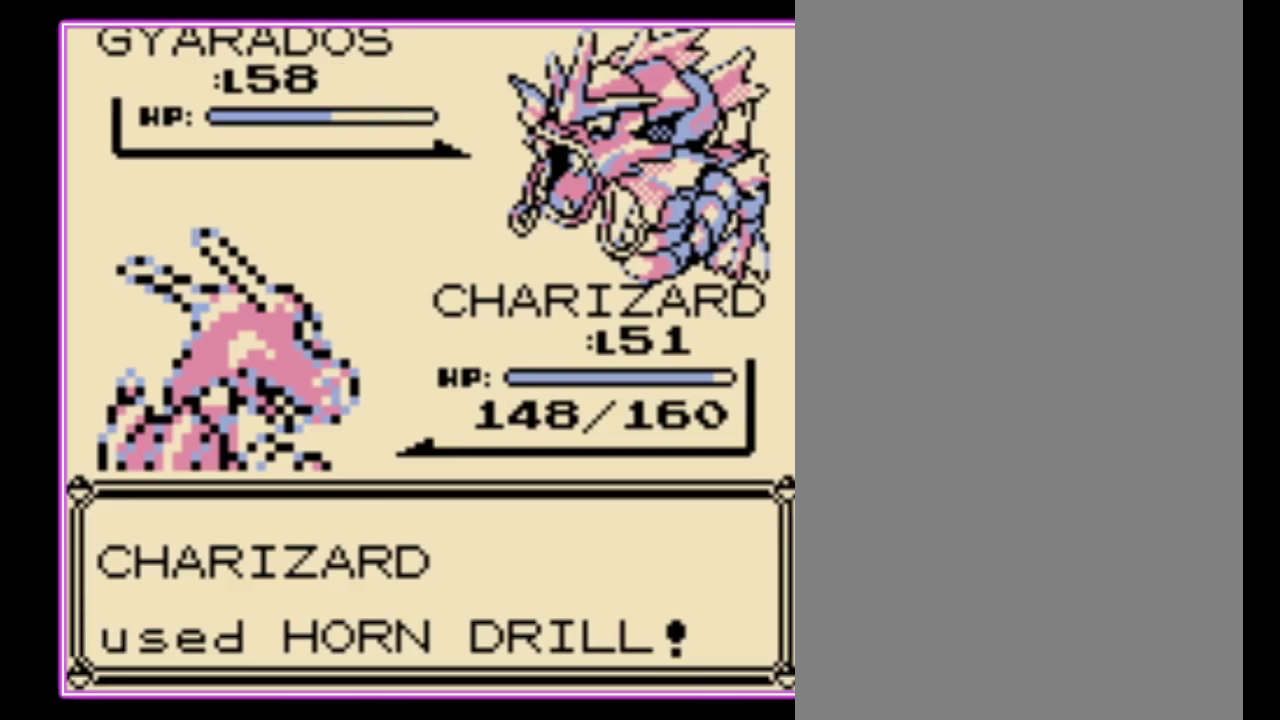
{"buttons": [], "events": []}
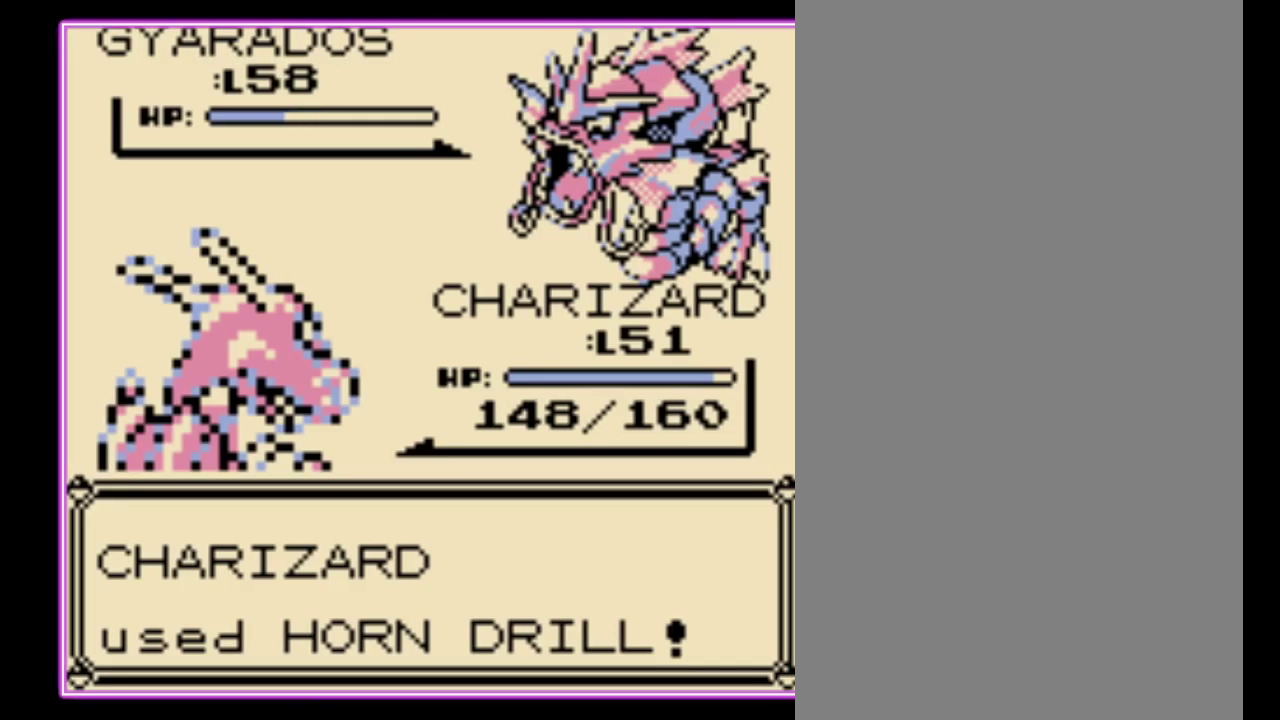
{"buttons": ["B"], "events": [[400, "A", "down"], [500, "A", "up"], [500, "B", "down"]]}
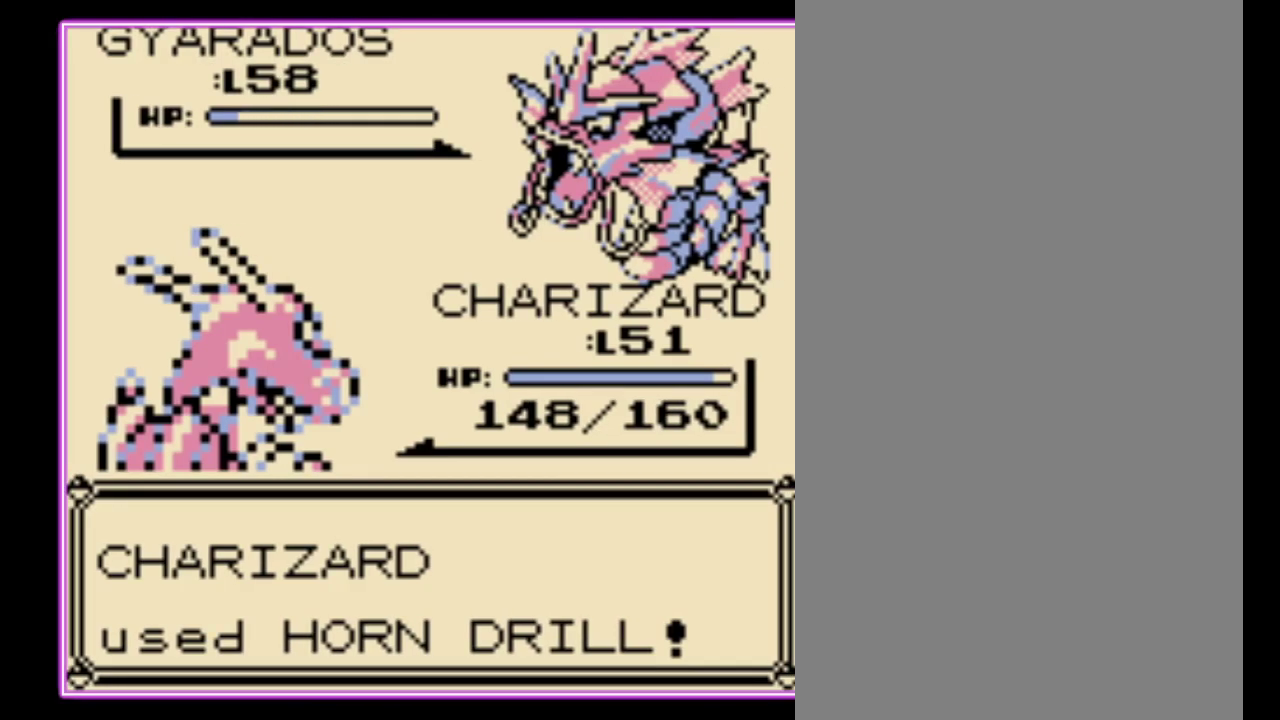
{"buttons": ["B"], "events": [[67, "A", "down"], [67, "B", "up"], [167, "B", "down"], [400, "B", "up"], [467, "B", "down"], [500, "A", "up"]]}
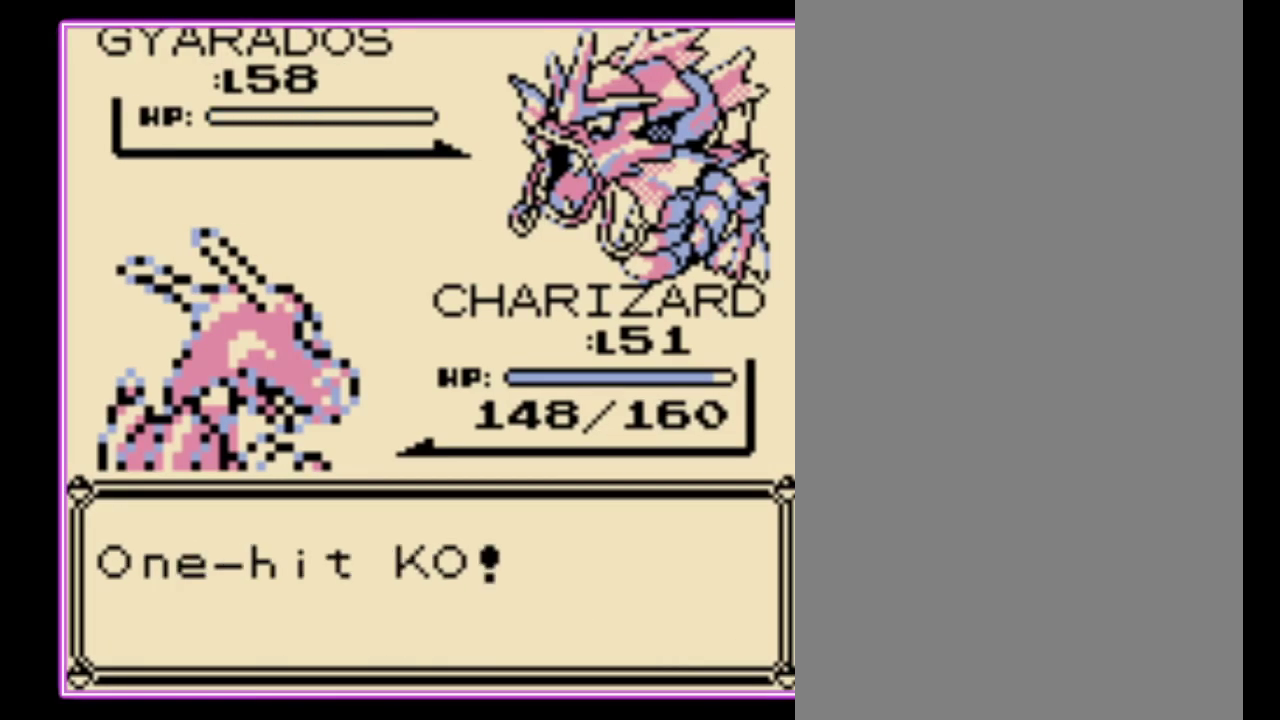
{"buttons": ["B"], "events": [[67, "A", "down"], [67, "B", "up"], [133, "B", "down"], [200, "B", "up"], [300, "A", "up"], [367, "A", "down"], [433, "B", "down"], [467, "A", "up"]]}
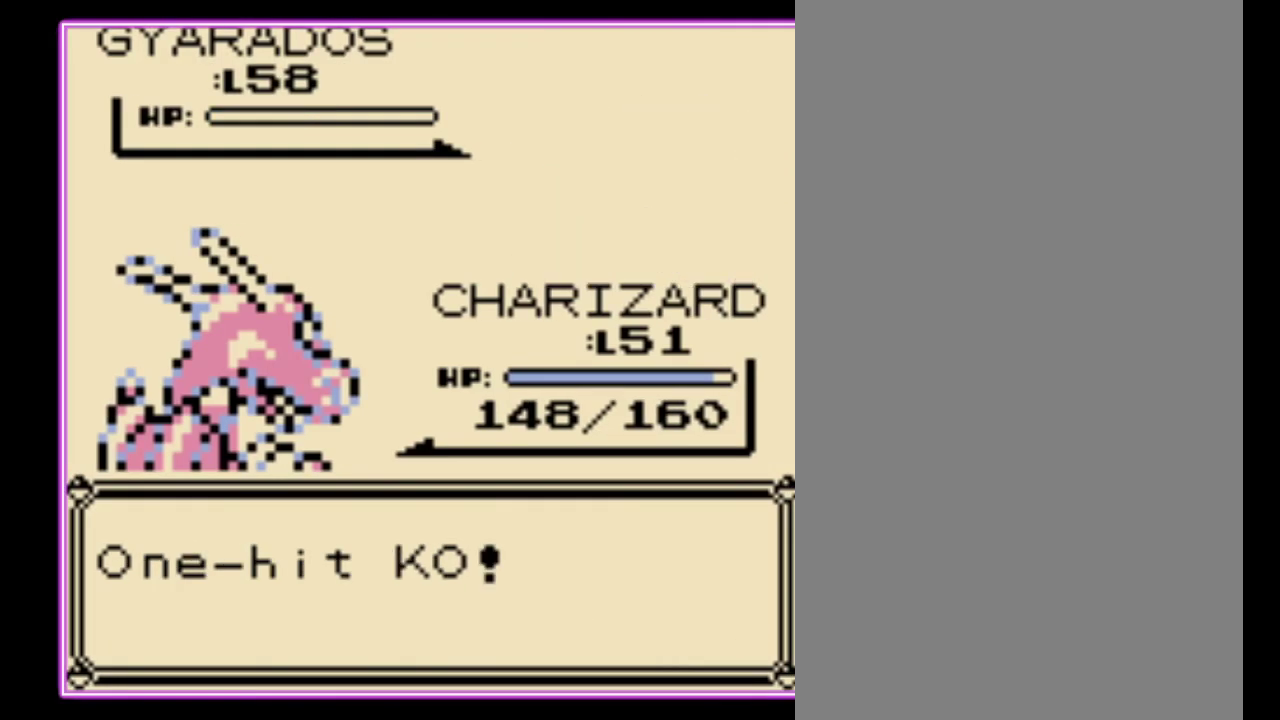
{"buttons": ["A", "B"], "events": [[33, "A", "down"], [33, "B", "up"], [100, "B", "down"], [133, "A", "up"], [200, "B", "up"], [433, "A", "down"], [500, "B", "down"]]}
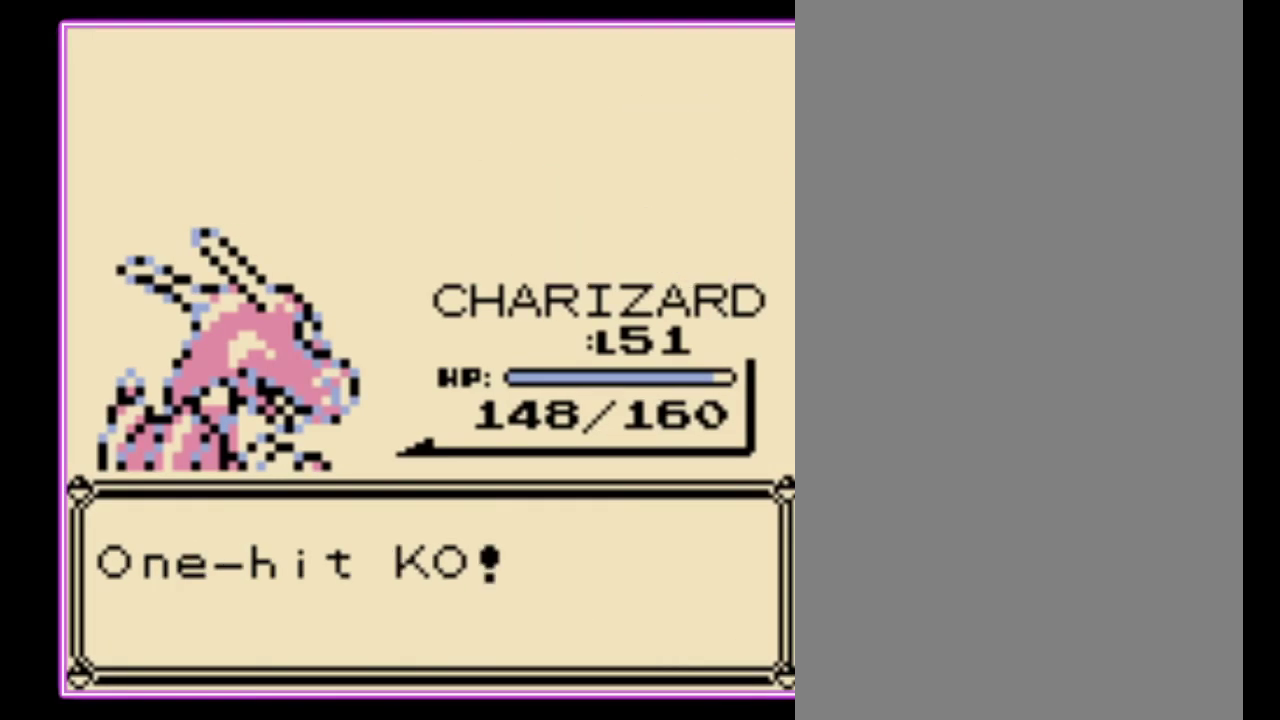
{"buttons": ["A"], "events": [[33, "A", "up"], [100, "A", "down"], [100, "B", "up"], [200, "B", "down"], [300, "B", "up"], [367, "B", "down"], [400, "A", "up"], [467, "A", "down"], [467, "B", "up"]]}
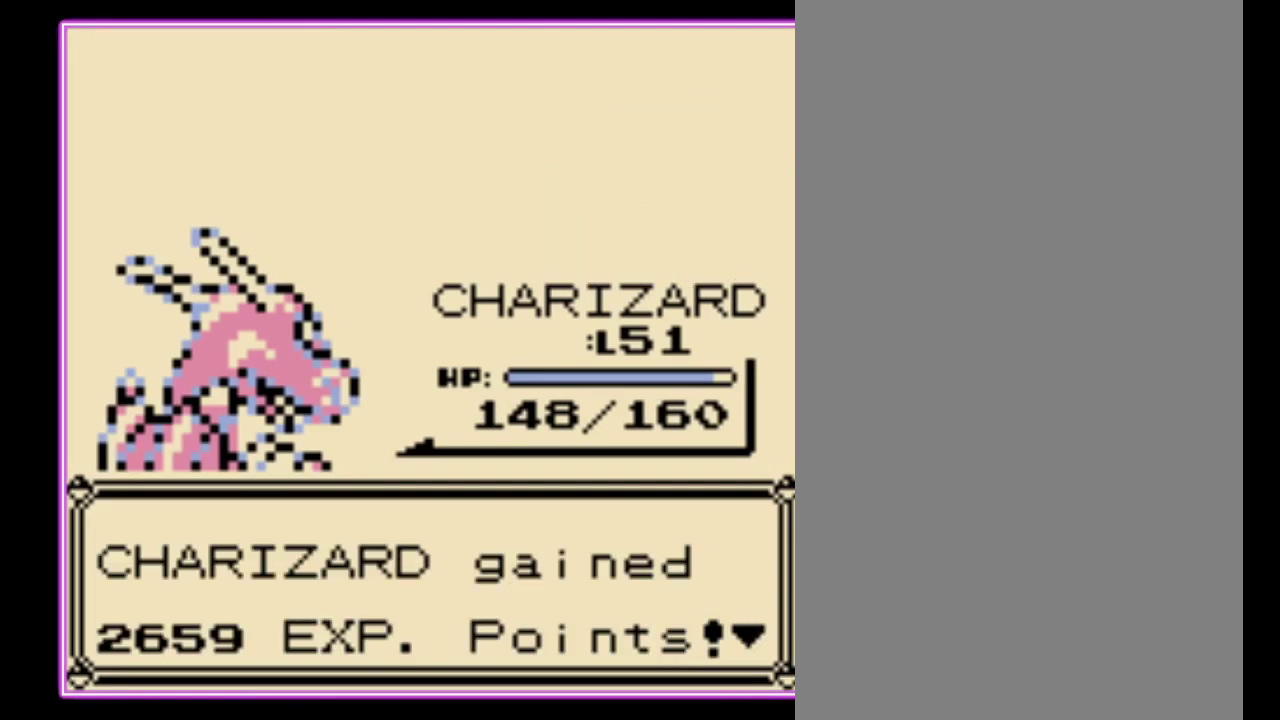
{"buttons": ["A"], "events": [[33, "B", "down"], [67, "A", "up"], [133, "A", "down"], [133, "B", "up"], [233, "B", "down"], [333, "A", "up"], [400, "B", "up"], [500, "A", "down"]]}
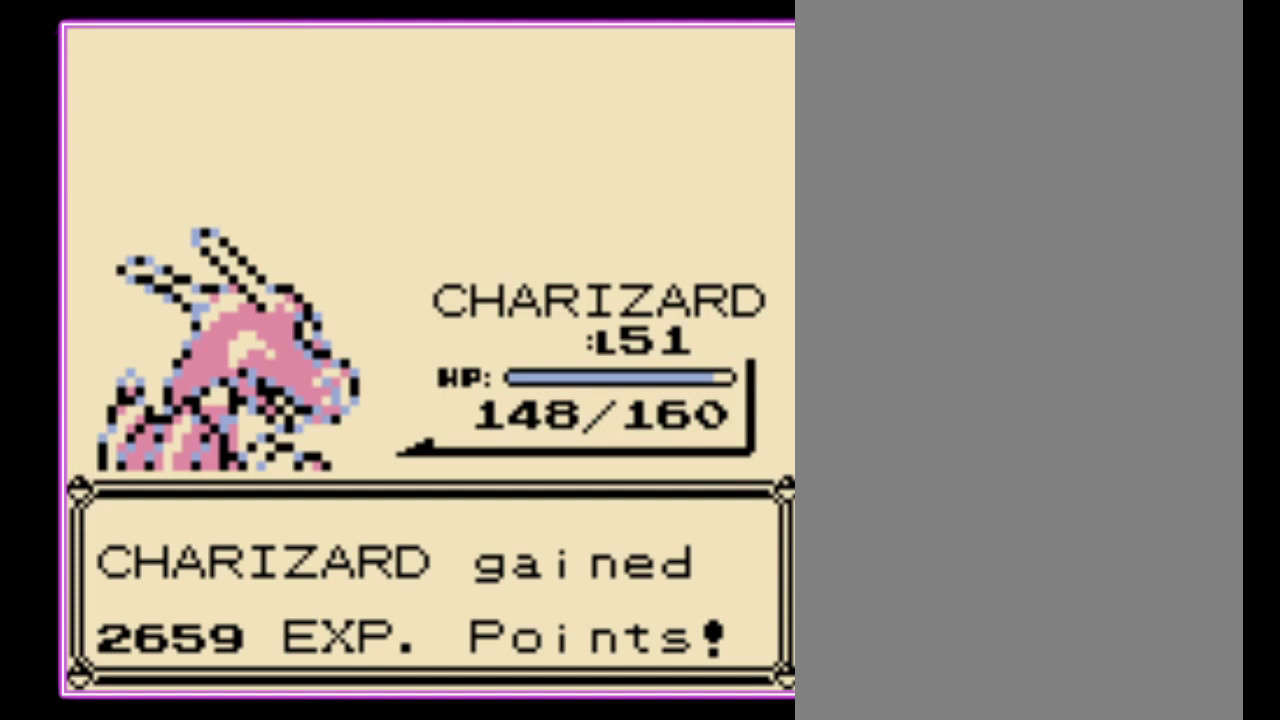
{"buttons": [], "events": [[67, "A", "up"], [167, "A", "down"], [233, "A", "up"], [300, "A", "down"], [367, "A", "up"]]}
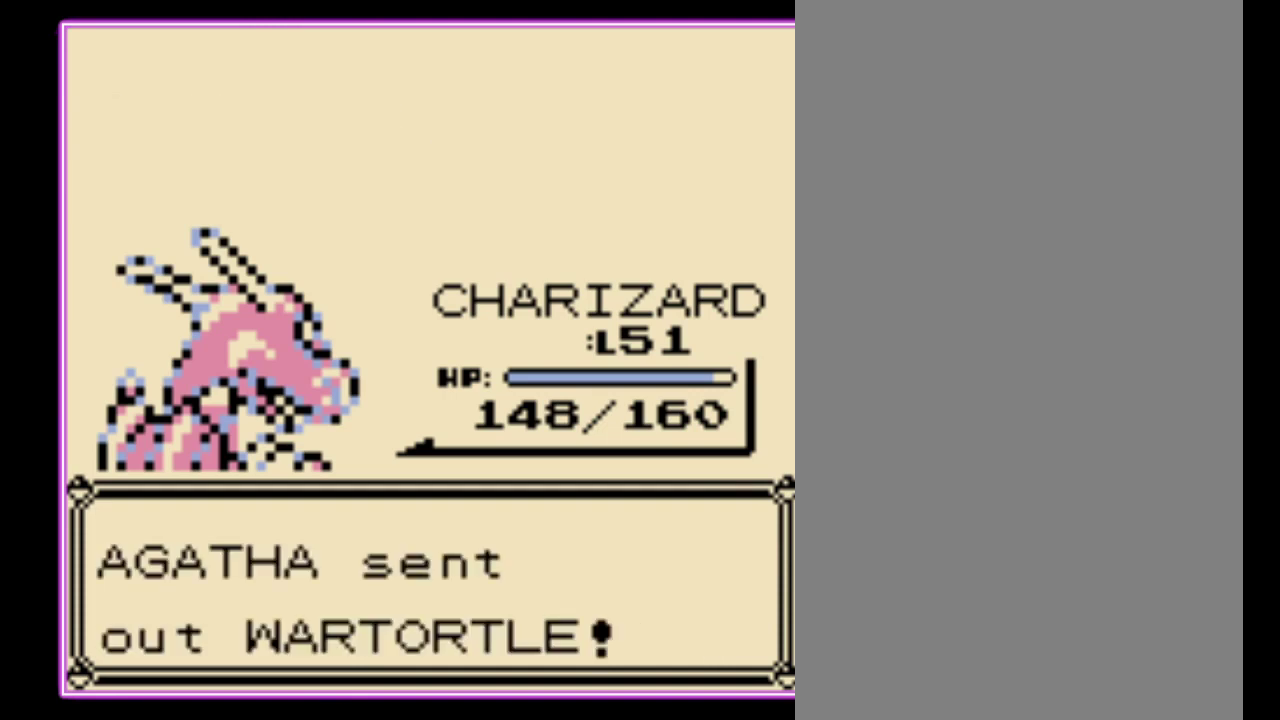
{"buttons": ["A"], "events": [[233, "A", "down"], [300, "A", "up"], [367, "A", "down"], [433, "A", "up"], [500, "A", "down"]]}
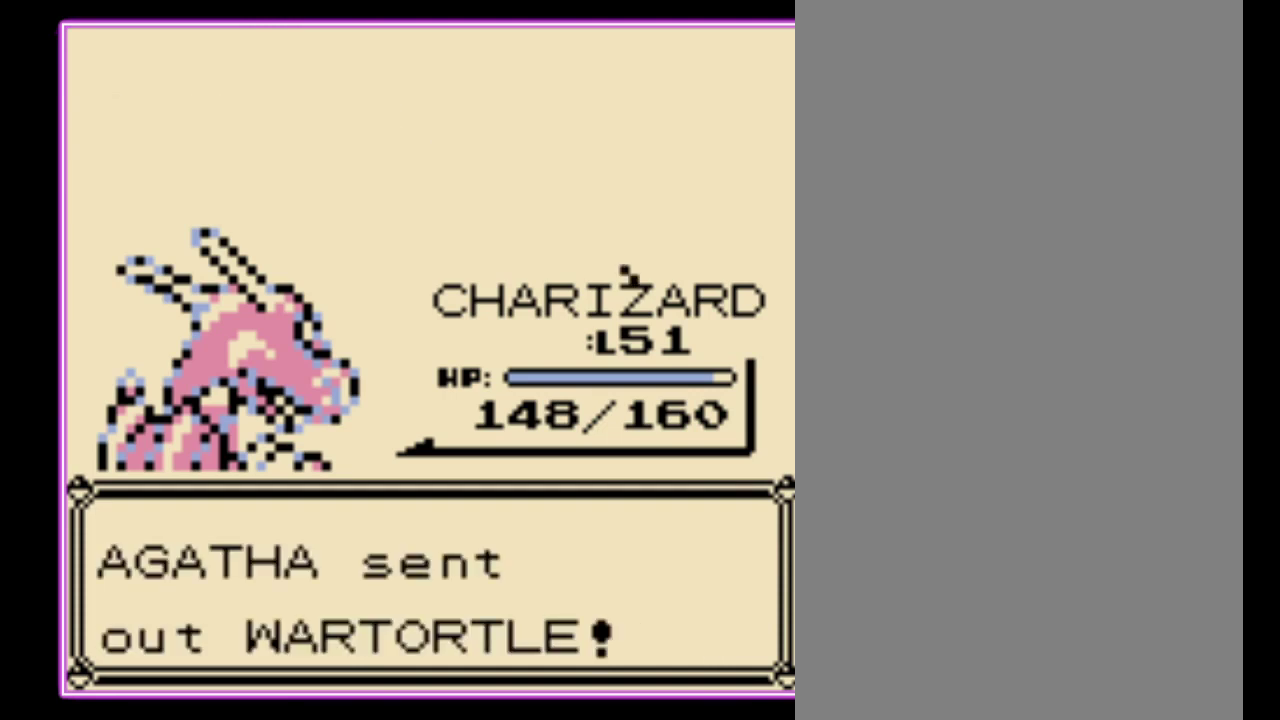
{"buttons": [], "events": [[67, "A", "up"], [133, "A", "down"], [200, "A", "up"], [267, "A", "down"], [333, "A", "up"], [433, "A", "down"], [500, "A", "up"]]}
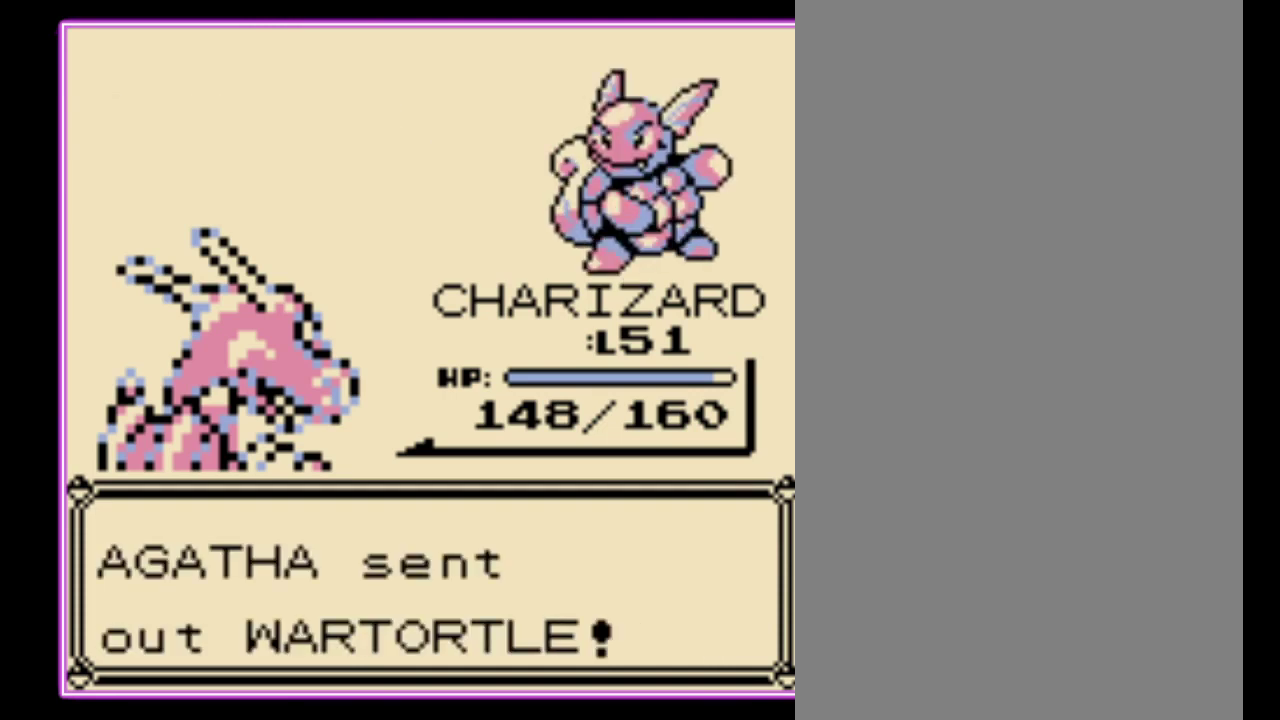
{"buttons": ["A"], "events": [[67, "A", "down"], [133, "A", "up"], [200, "A", "down"], [267, "A", "up"], [333, "A", "down"]]}
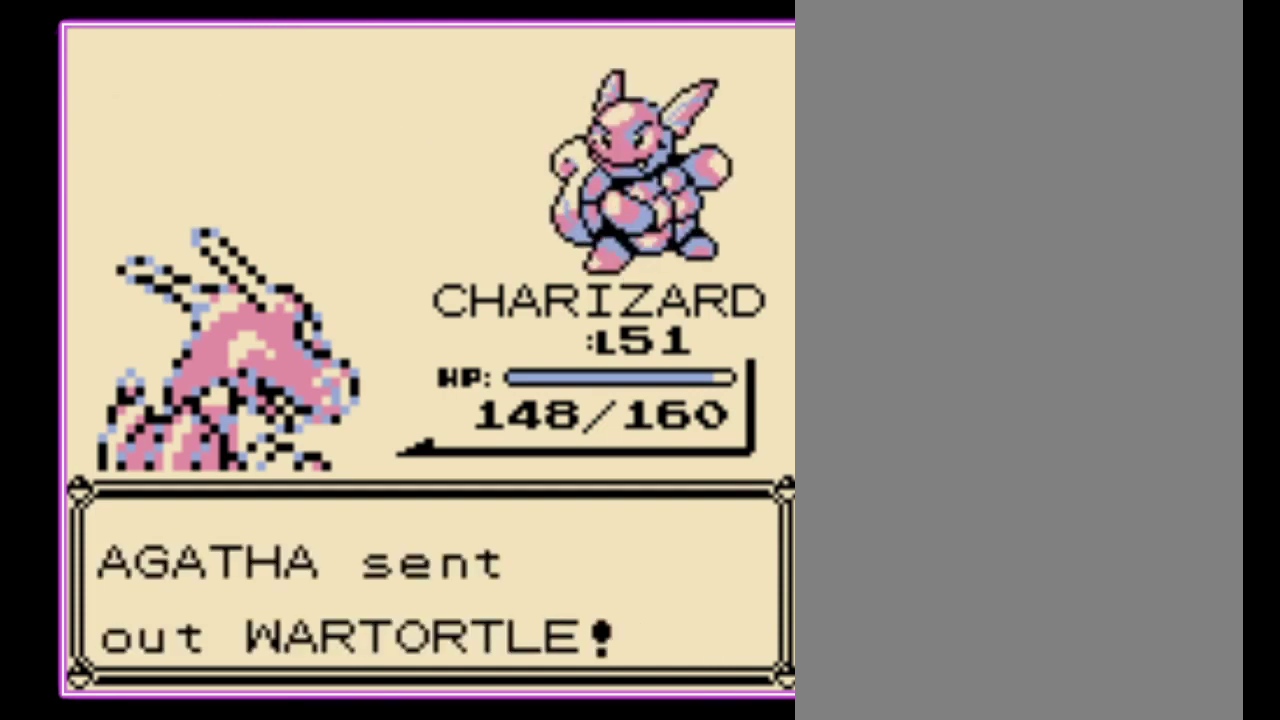
{"buttons": [], "events": [[67, "A", "up"], [133, "A", "down"], [200, "A", "up"], [400, "A", "down"], [467, "A", "up"]]}
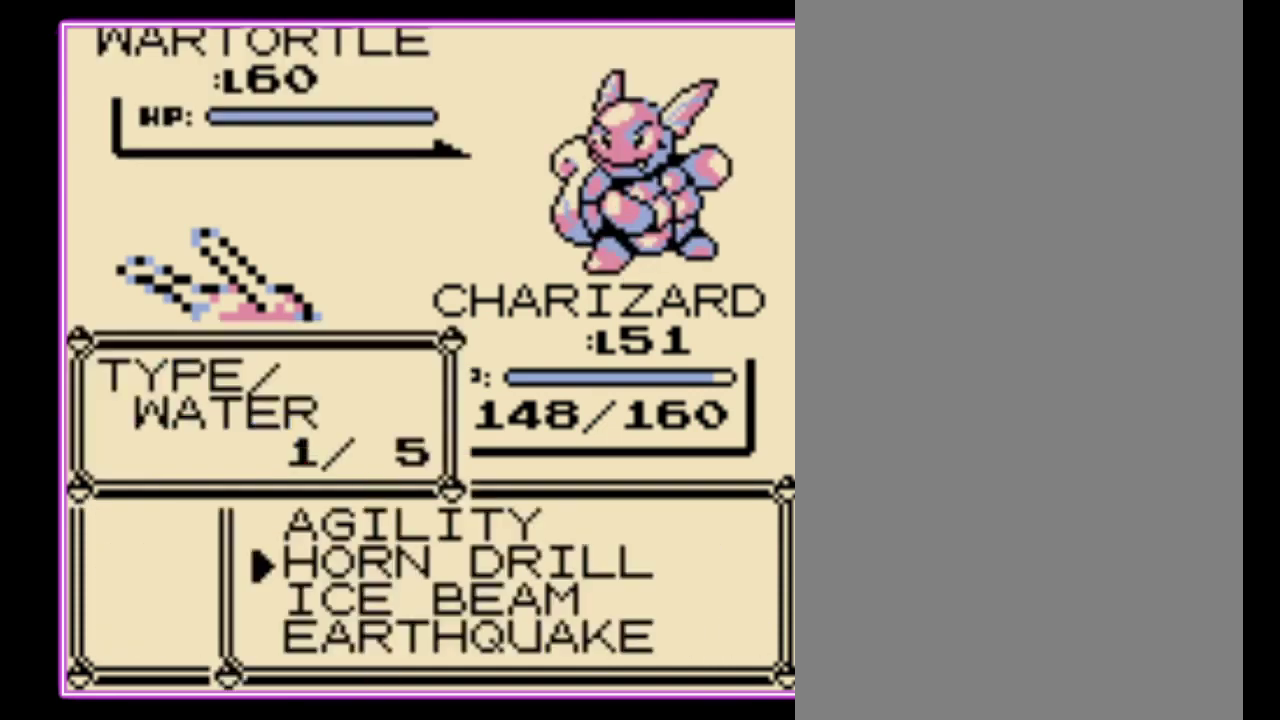
{"buttons": [], "events": [[33, "A", "down"], [100, "A", "up"], [300, "A", "down"], [367, "A", "up"], [433, "A", "down"], [500, "A", "up"]]}
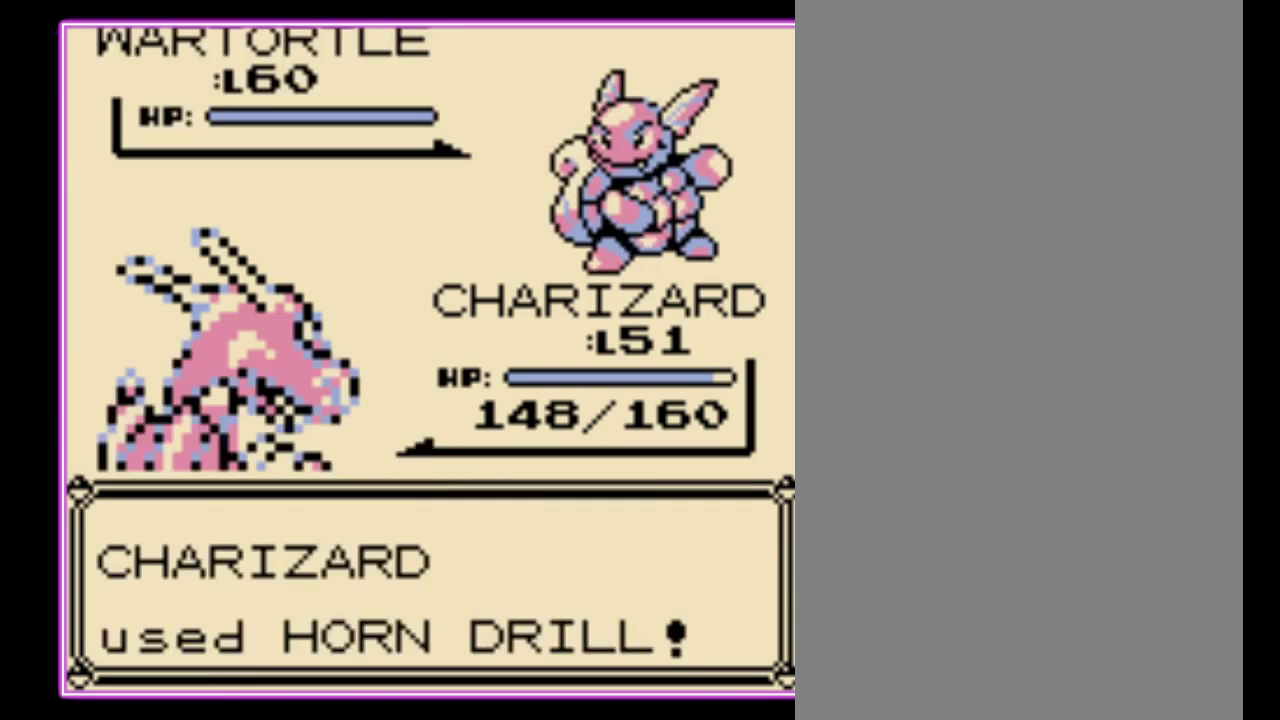
{"buttons": [], "events": [[100, "A", "down"], [167, "A", "up"]]}